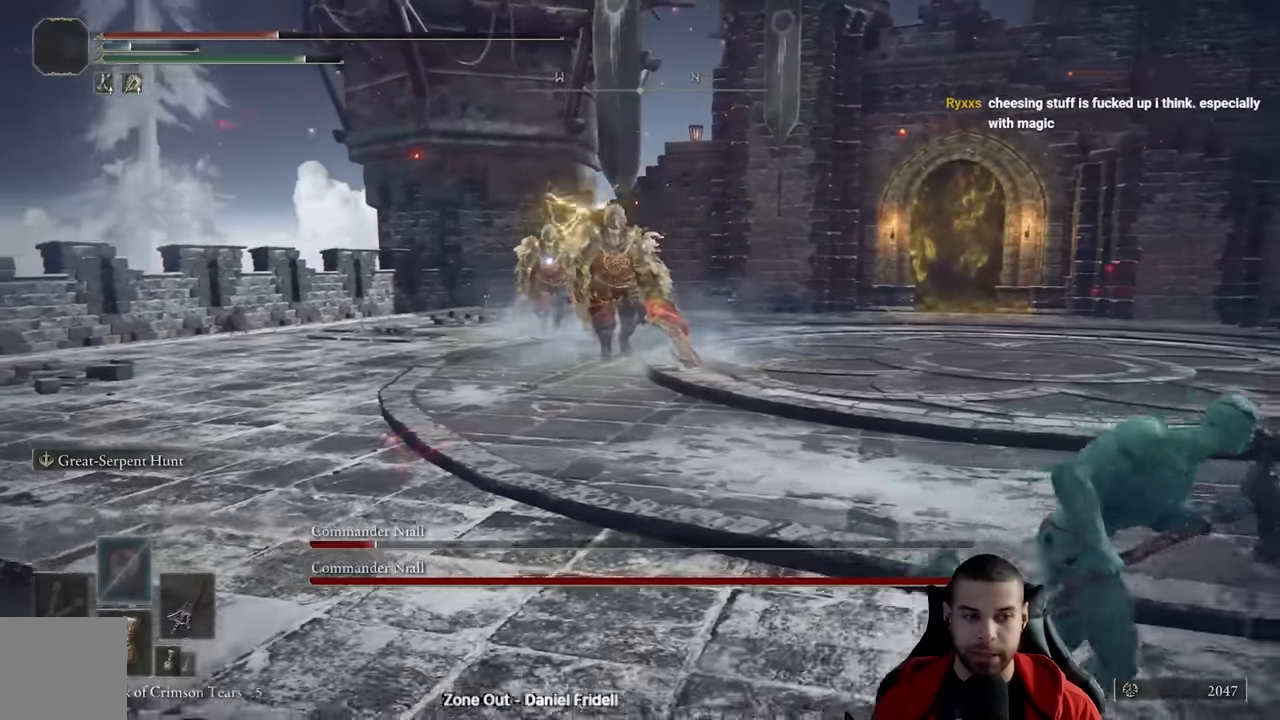
Gameplay with a controller (Xbox layout); each line is a JSON object with the inputs held at the frame after it (dt_ms = milliseconds from this image to that frame). "events" lists button and stick changes between this image and that frame as [ms after this image, input, new state], when the widget could be followed in between.
{"dt_ms": 500, "buttons": [], "left_stick": "down-right", "right_stick": "center", "events": [[150, "B", "up"]]}
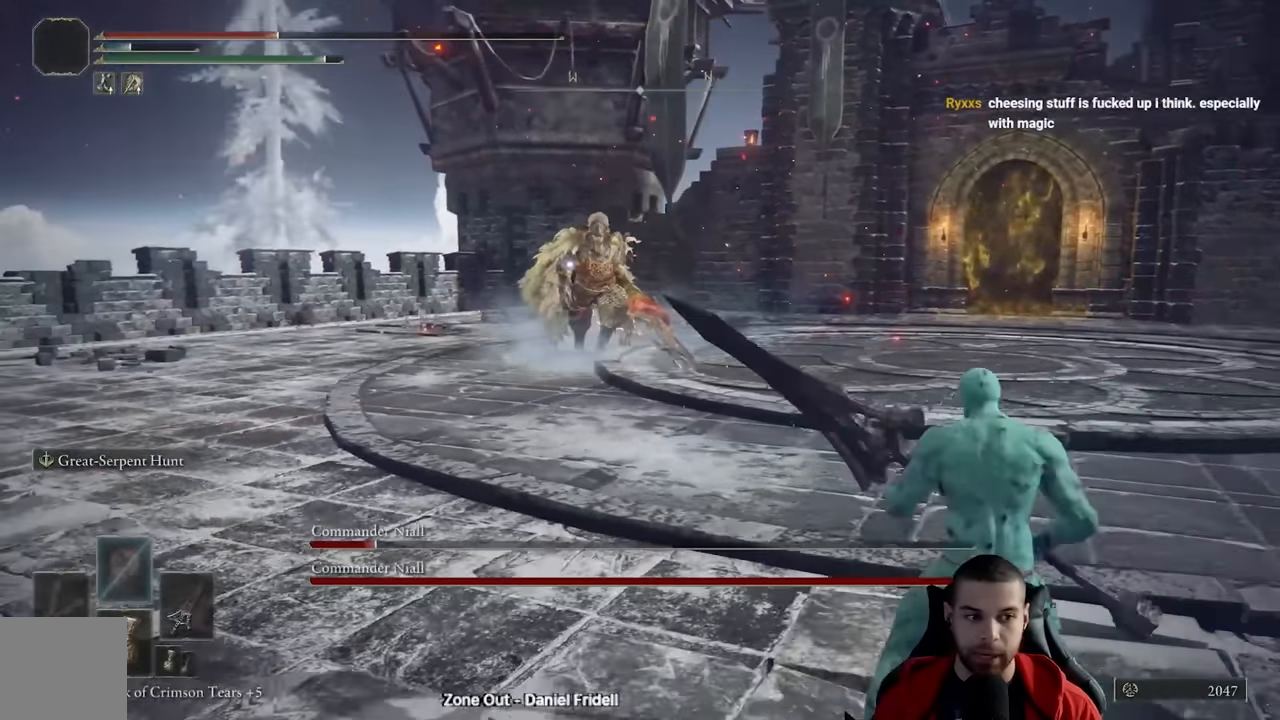
{"dt_ms": 500, "buttons": ["B"], "left_stick": "down-right", "right_stick": "center", "events": [[433, "B", "down"]]}
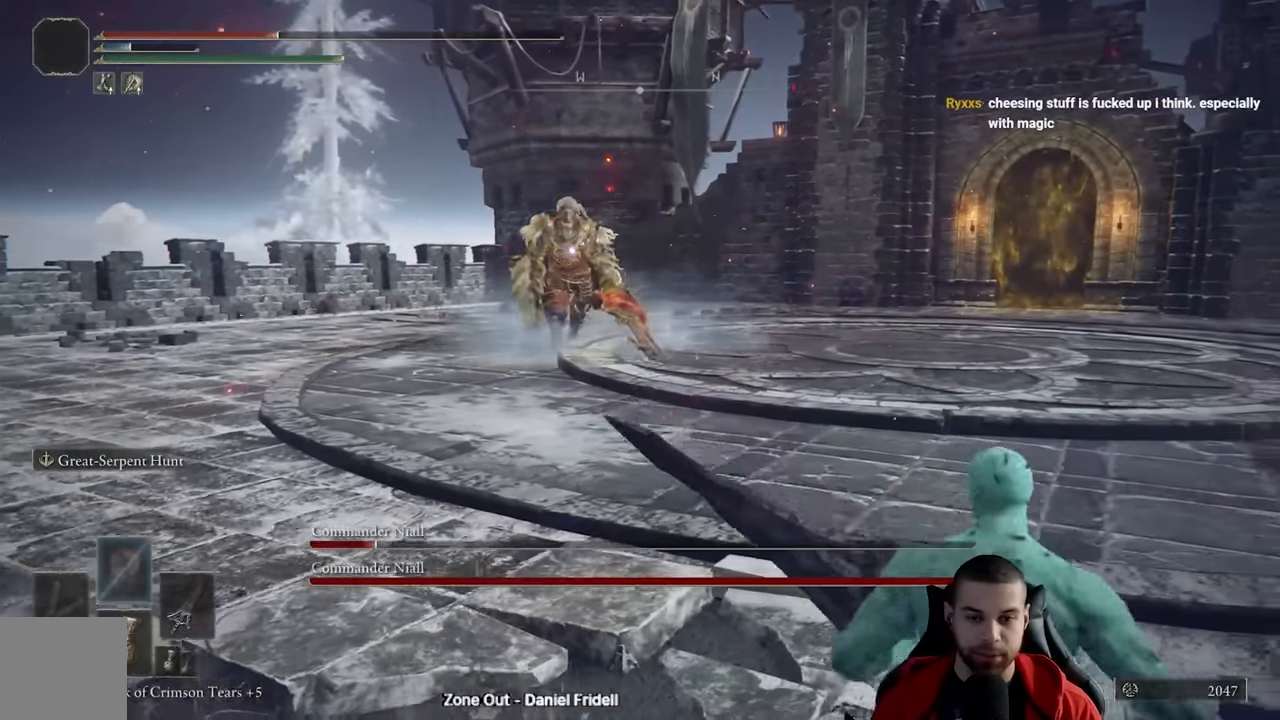
{"dt_ms": 500, "buttons": ["B"], "left_stick": "right", "right_stick": "center", "events": [[167, "left_stick", "right"]]}
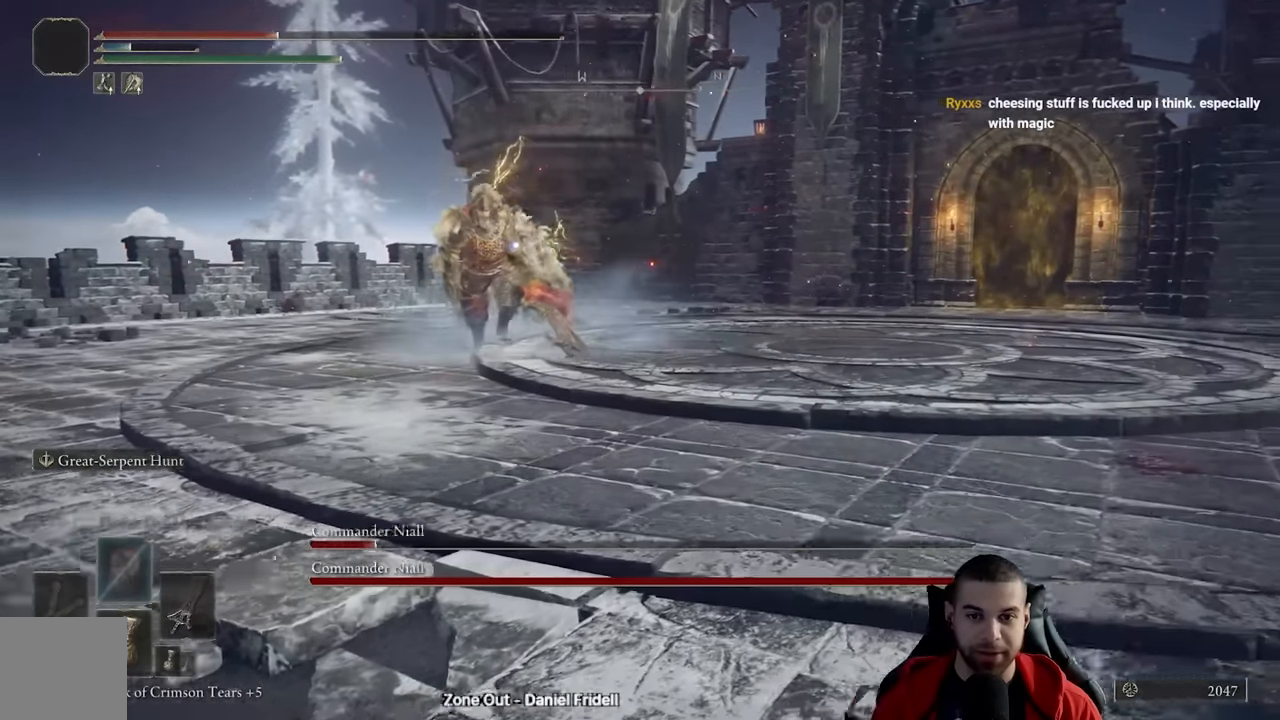
{"dt_ms": 500, "buttons": ["B"], "left_stick": "right", "right_stick": "center", "events": [[117, "B", "up"], [300, "B", "down"]]}
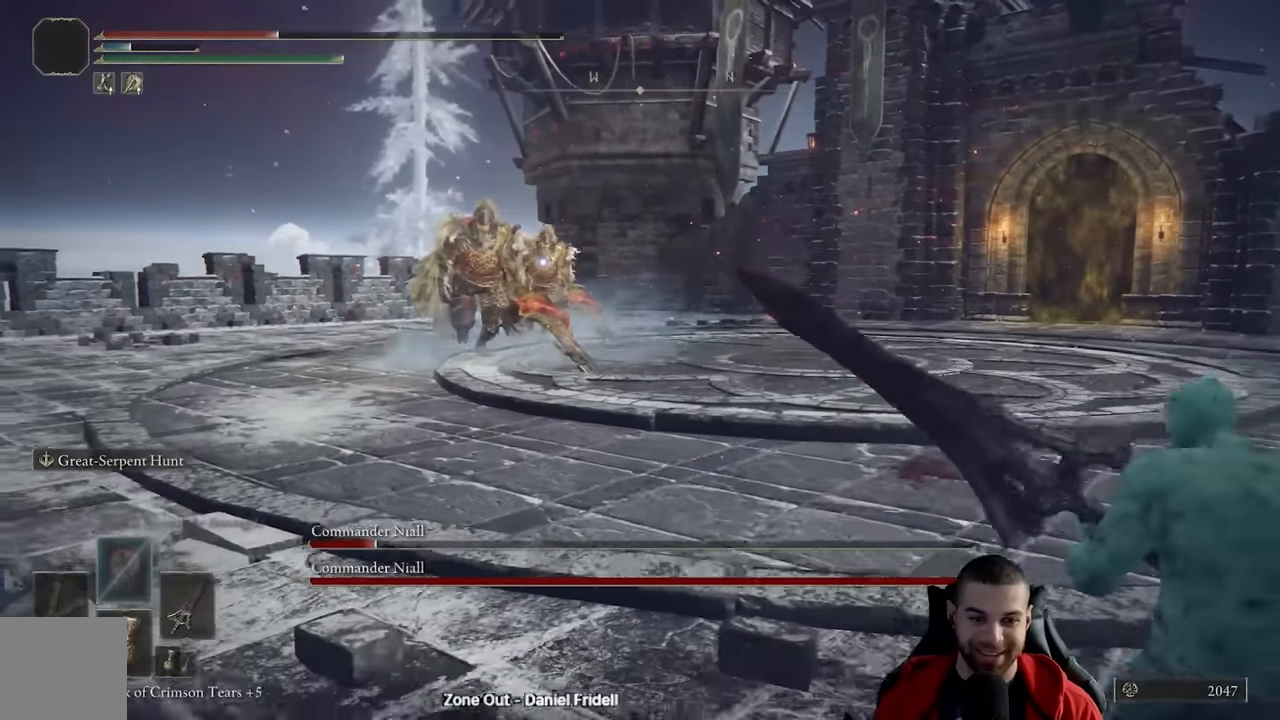
{"dt_ms": 500, "buttons": ["B"], "left_stick": "down-right", "right_stick": "center", "events": [[400, "left_stick", "down-right"]]}
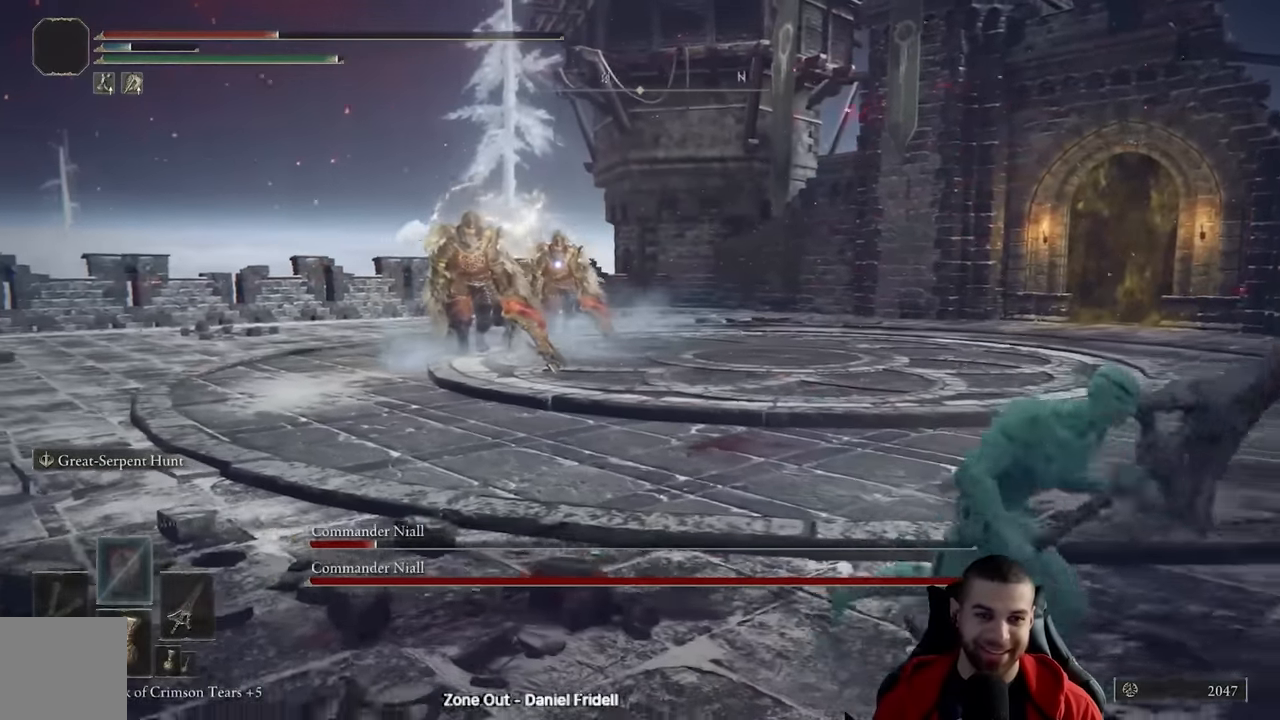
{"dt_ms": 500, "buttons": ["B"], "left_stick": "down-right", "right_stick": "center", "events": []}
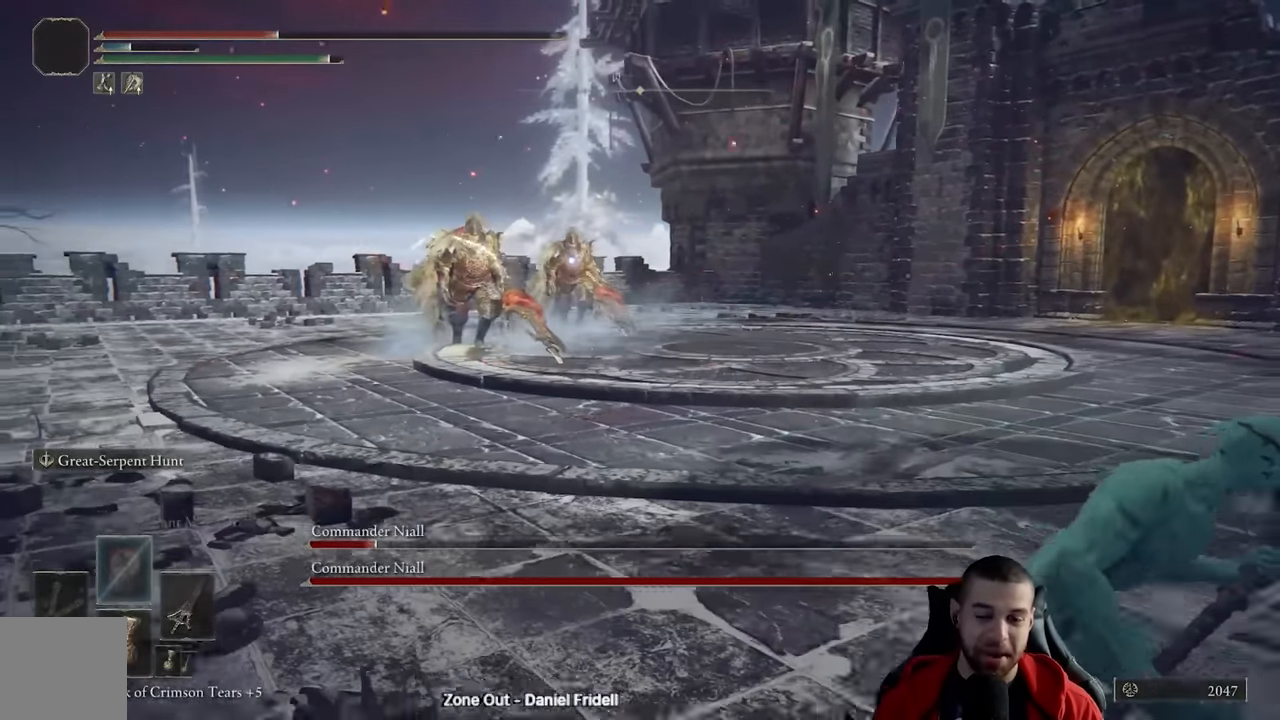
{"dt_ms": 500, "buttons": [], "left_stick": "down-right", "right_stick": "center", "events": [[500, "B", "up"]]}
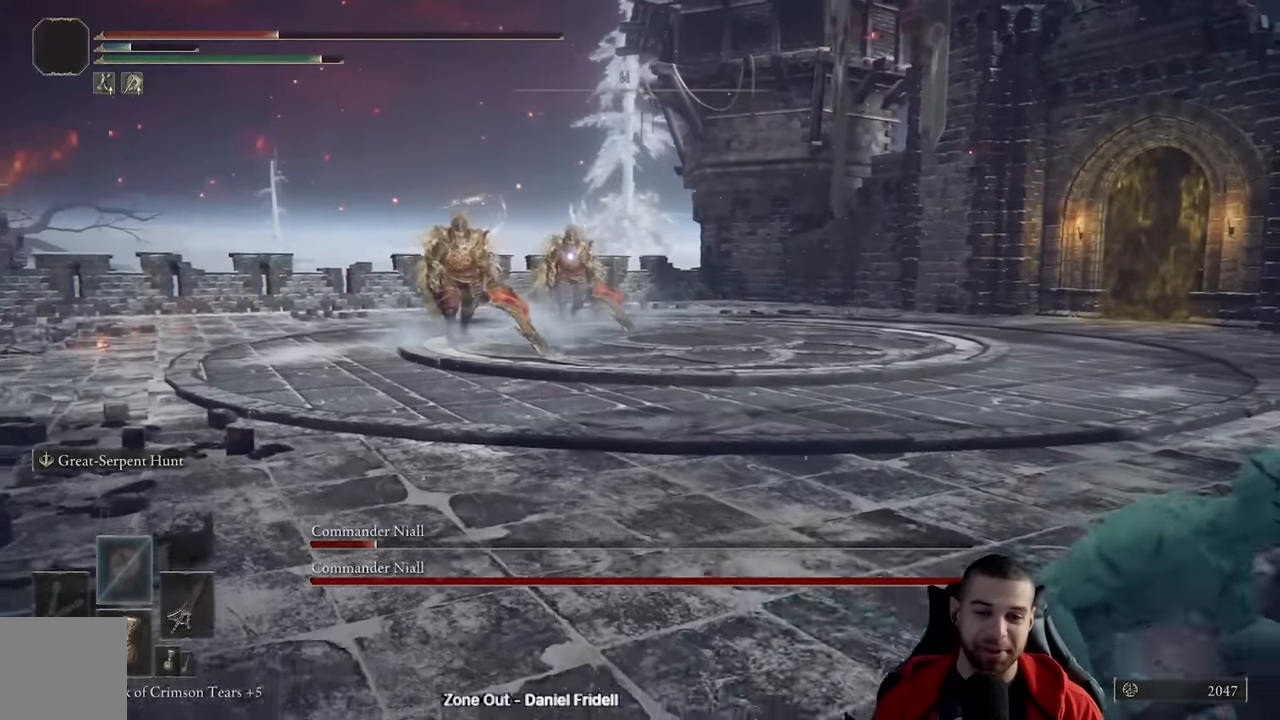
{"dt_ms": 500, "buttons": [], "left_stick": "down-right", "right_stick": "center", "events": [[150, "left_stick", "down"], [433, "left_stick", "down-right"]]}
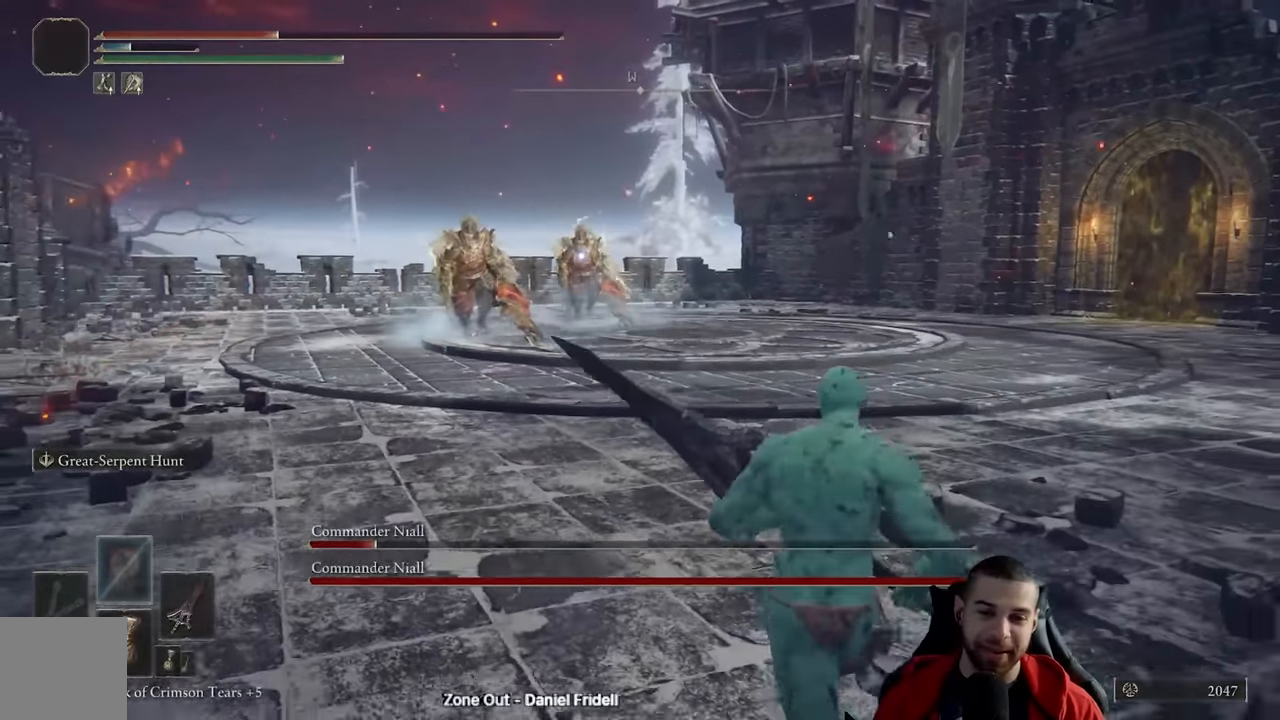
{"dt_ms": 500, "buttons": ["B"], "left_stick": "up-right", "right_stick": "center", "events": [[50, "B", "down"], [150, "left_stick", "up-right"]]}
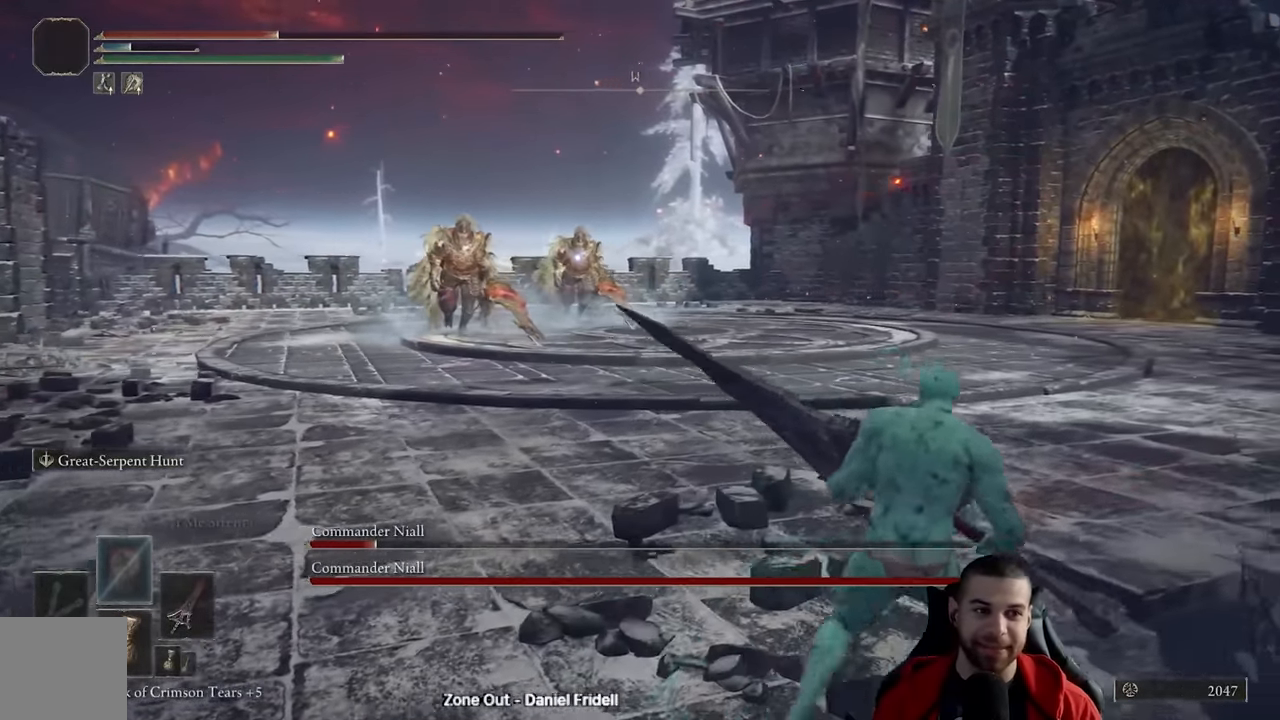
{"dt_ms": 500, "buttons": [], "left_stick": "down-left", "right_stick": "center", "events": [[200, "left_stick", "right"], [217, "B", "up"], [333, "left_stick", "down-right"], [500, "left_stick", "down-left"]]}
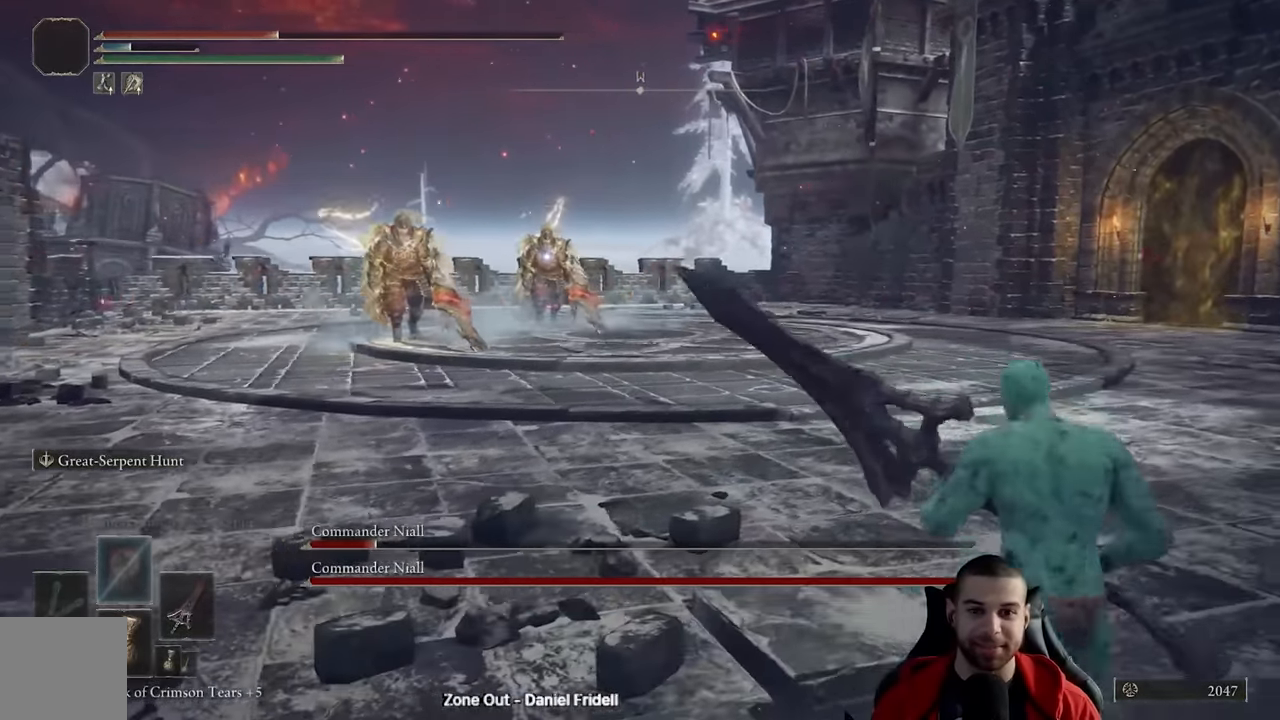
{"dt_ms": 500, "buttons": [], "left_stick": "center", "right_stick": "center", "events": [[400, "left_stick", "center"]]}
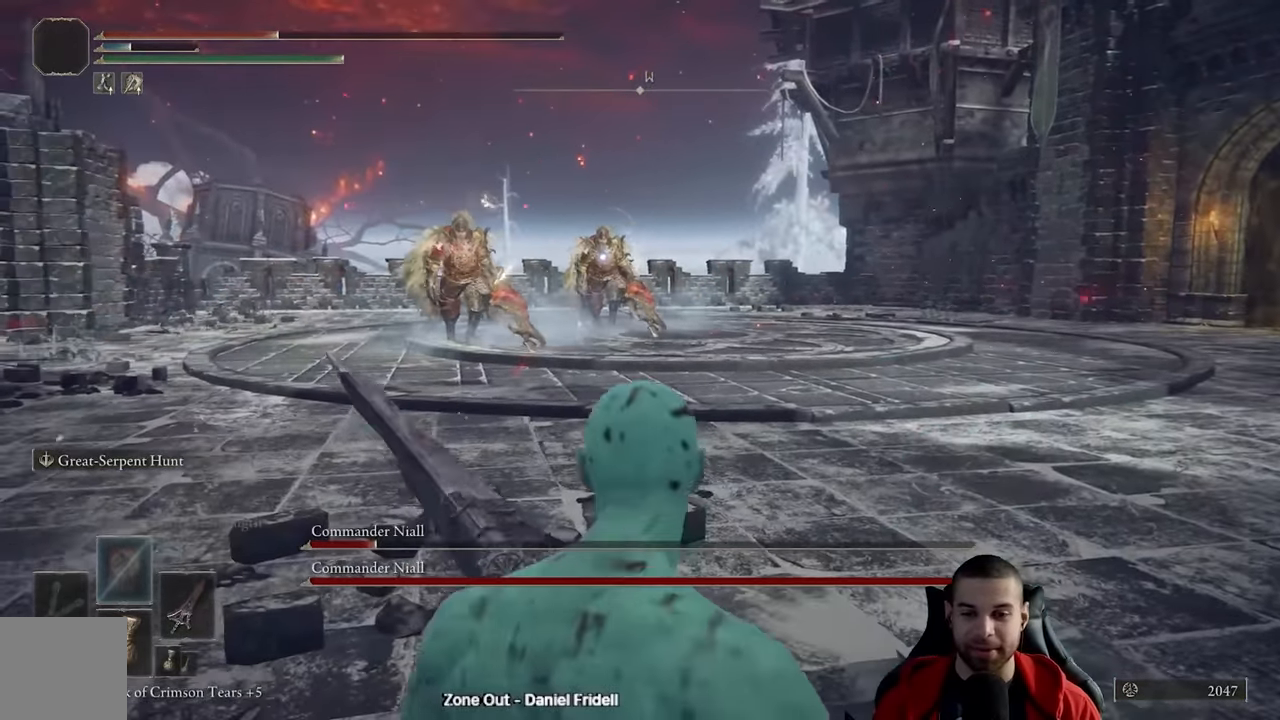
{"dt_ms": 500, "buttons": [], "left_stick": "right", "right_stick": "center", "events": [[100, "left_stick", "left"], [383, "left_stick", "center"], [467, "left_stick", "right"]]}
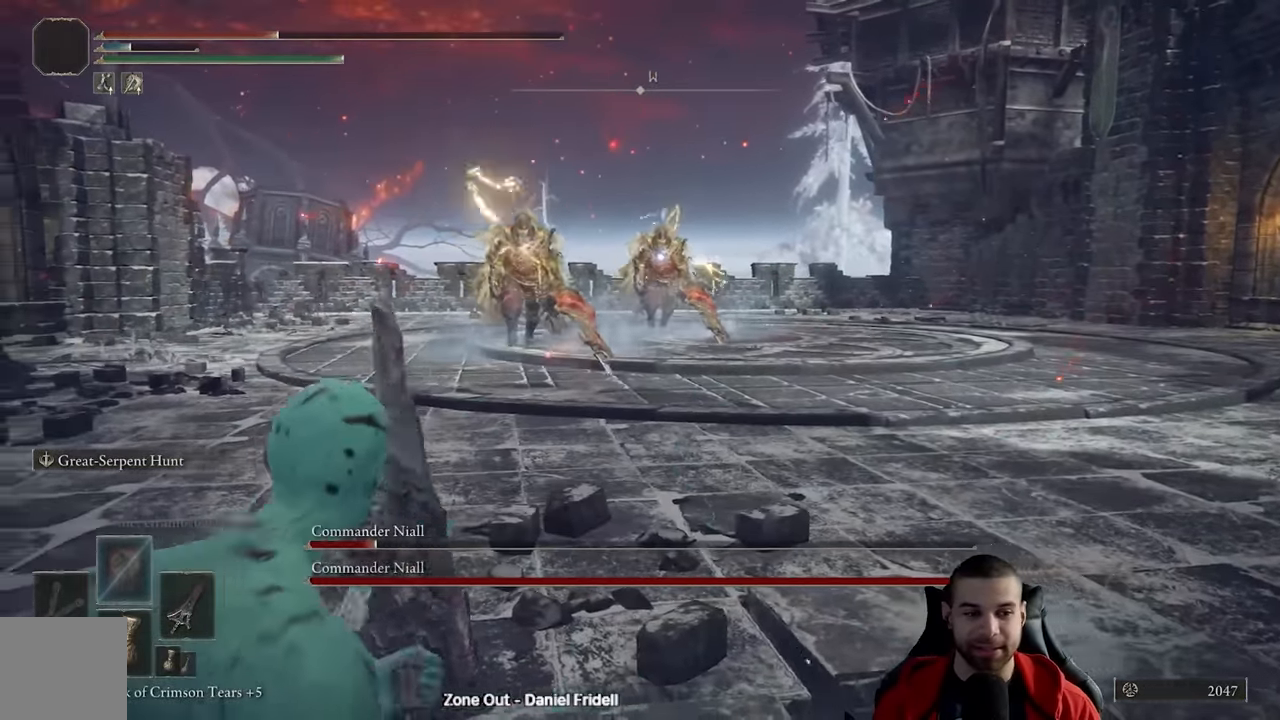
{"dt_ms": 500, "buttons": [], "left_stick": "up", "right_stick": "down-left", "events": [[166, "left_stick", "up-right"], [350, "B", "down"], [350, "left_stick", "up"], [466, "B", "up"], [500, "right_stick", "down-left"]]}
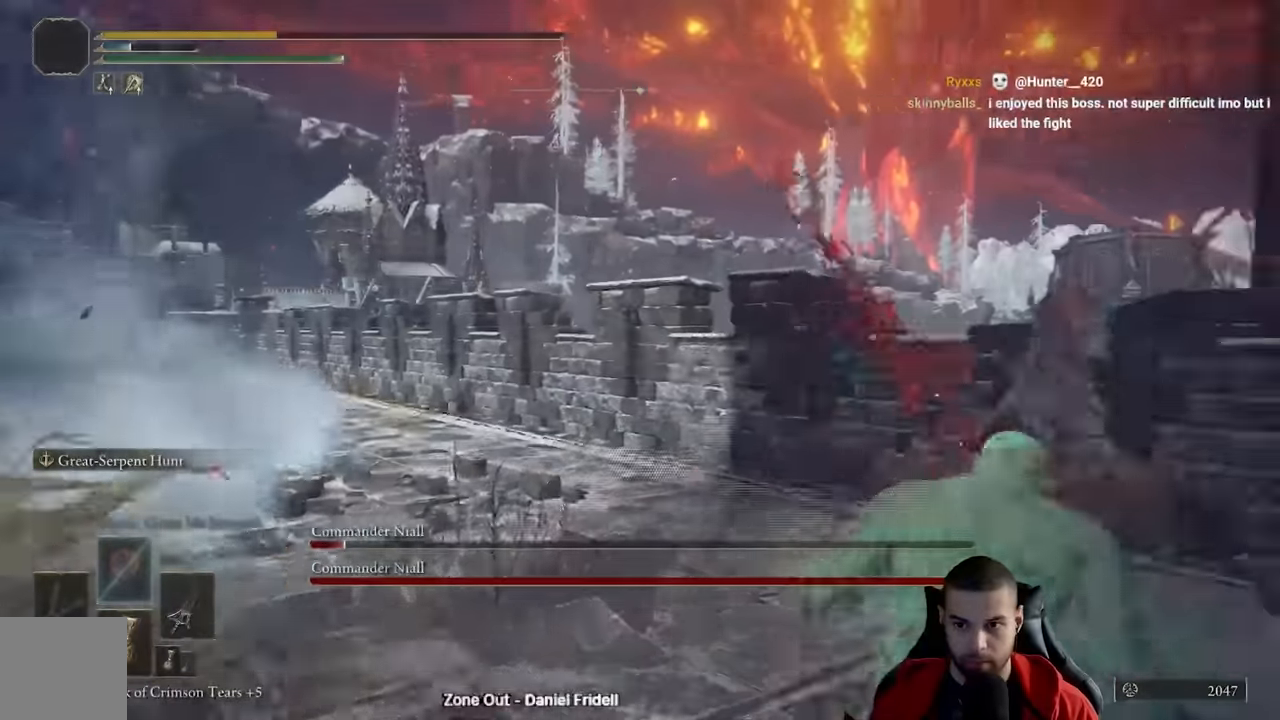
{"dt_ms": 500, "buttons": [], "left_stick": "up", "right_stick": "center", "events": [[383, "right_stick", "center"]]}
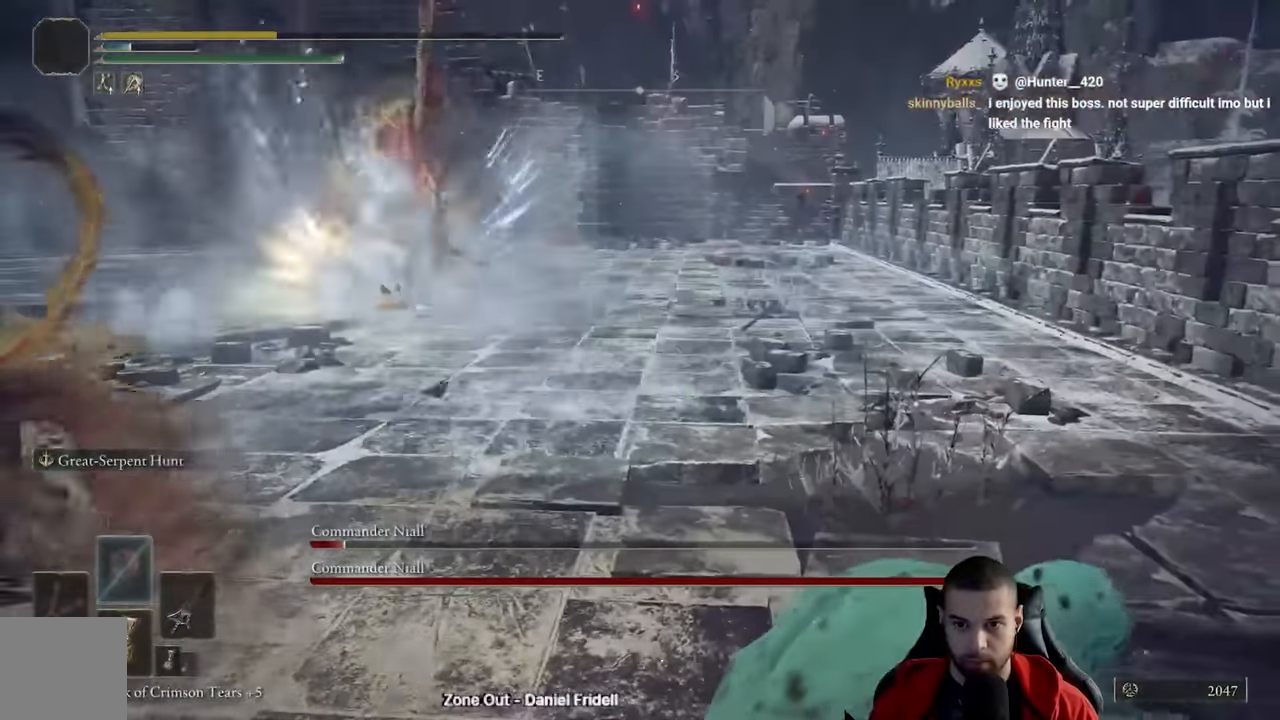
{"dt_ms": 500, "buttons": [], "left_stick": "center", "right_stick": "left", "events": [[66, "left_stick", "center"], [266, "left_stick", "left"], [433, "right_stick", "left"], [500, "left_stick", "center"]]}
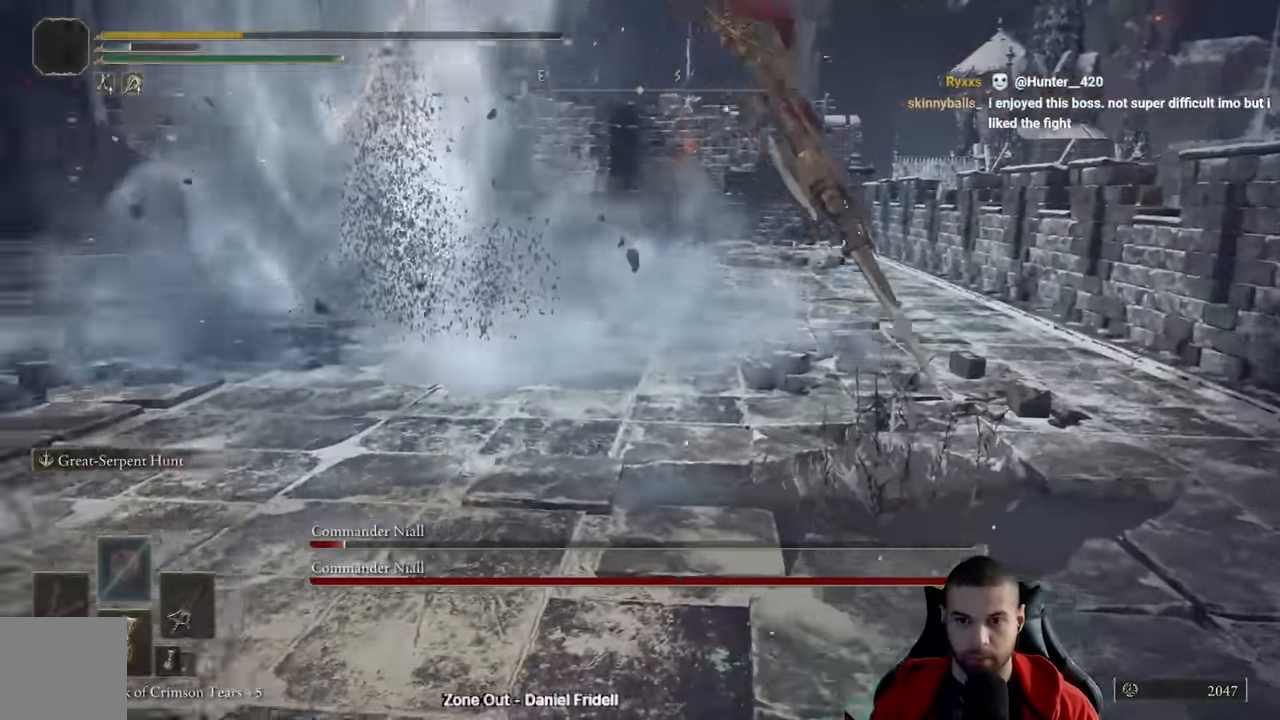
{"dt_ms": 500, "buttons": [], "left_stick": "center", "right_stick": "center", "events": [[50, "right_stick", "center"]]}
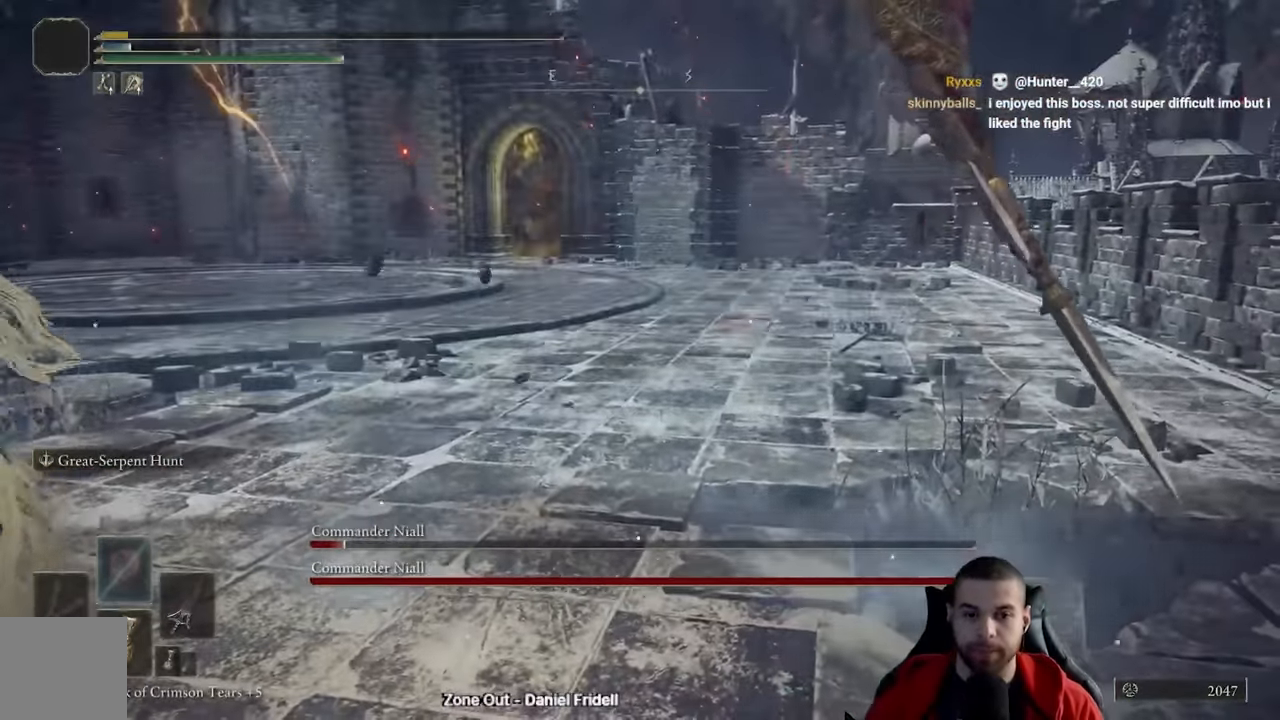
{"dt_ms": 500, "buttons": [], "left_stick": "left", "right_stick": "right", "events": [[66, "right_stick", "right"], [250, "left_stick", "down-left"], [333, "right_stick", "center"], [400, "right_stick", "right"], [500, "left_stick", "left"]]}
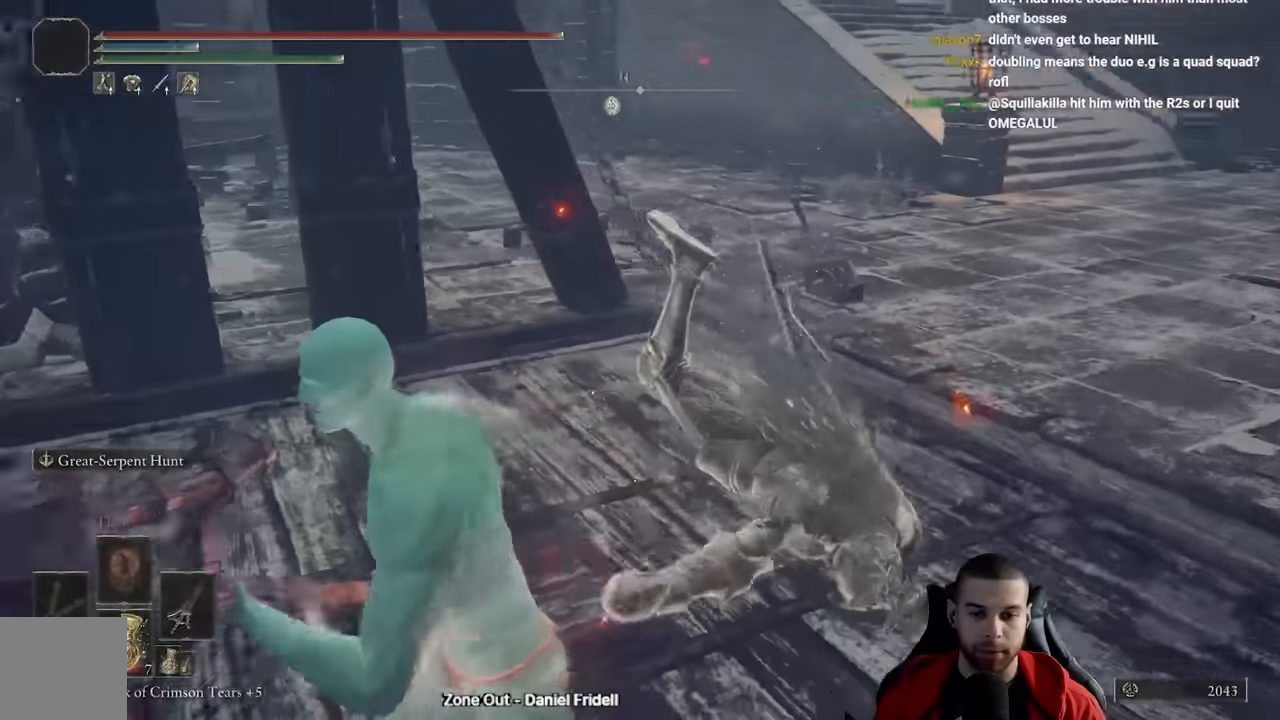
{"dt_ms": 500, "buttons": ["B"], "left_stick": "up-left", "right_stick": "center", "events": [[33, "right_stick", "center"], [250, "B", "down"], [333, "left_stick", "up"], [483, "left_stick", "up-left"]]}
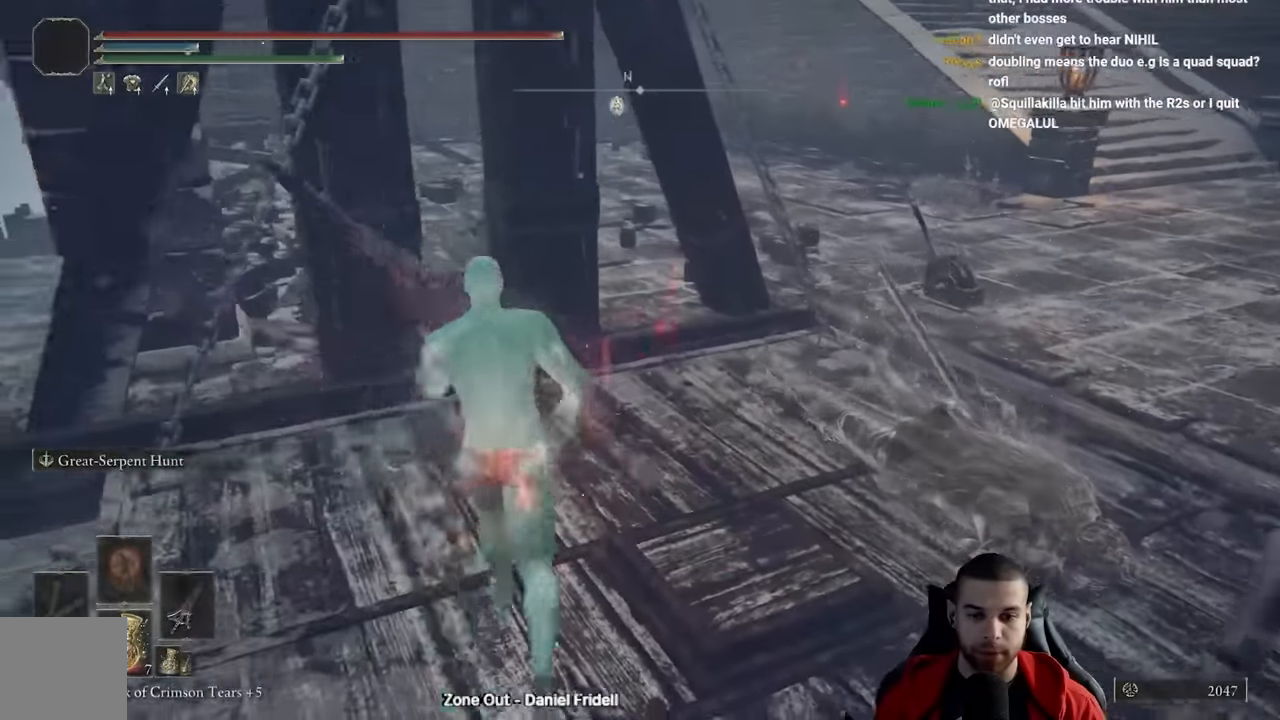
{"dt_ms": 500, "buttons": ["B"], "left_stick": "up-right", "right_stick": "center", "events": [[16, "left_stick", "left"], [116, "left_stick", "down"], [200, "right_stick", "down-right"], [216, "left_stick", "right"], [300, "right_stick", "center"], [317, "left_stick", "up-right"]]}
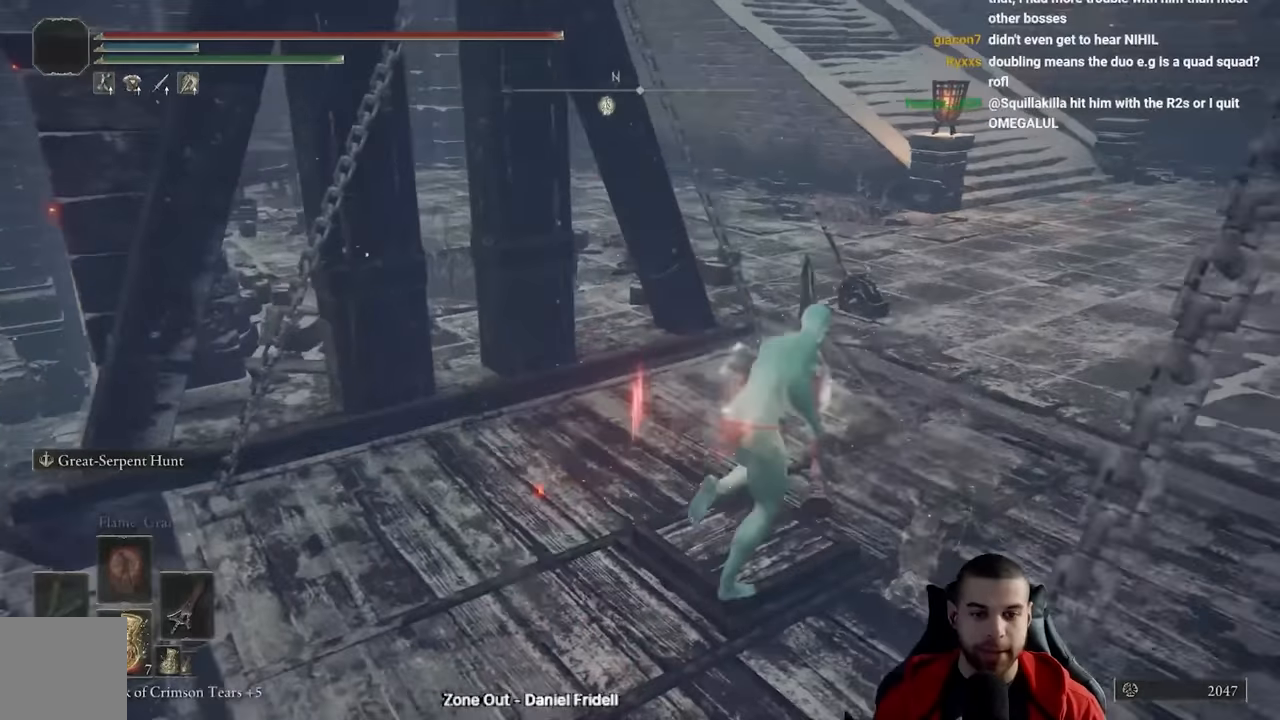
{"dt_ms": 500, "buttons": ["B"], "left_stick": "up-right", "right_stick": "center"}
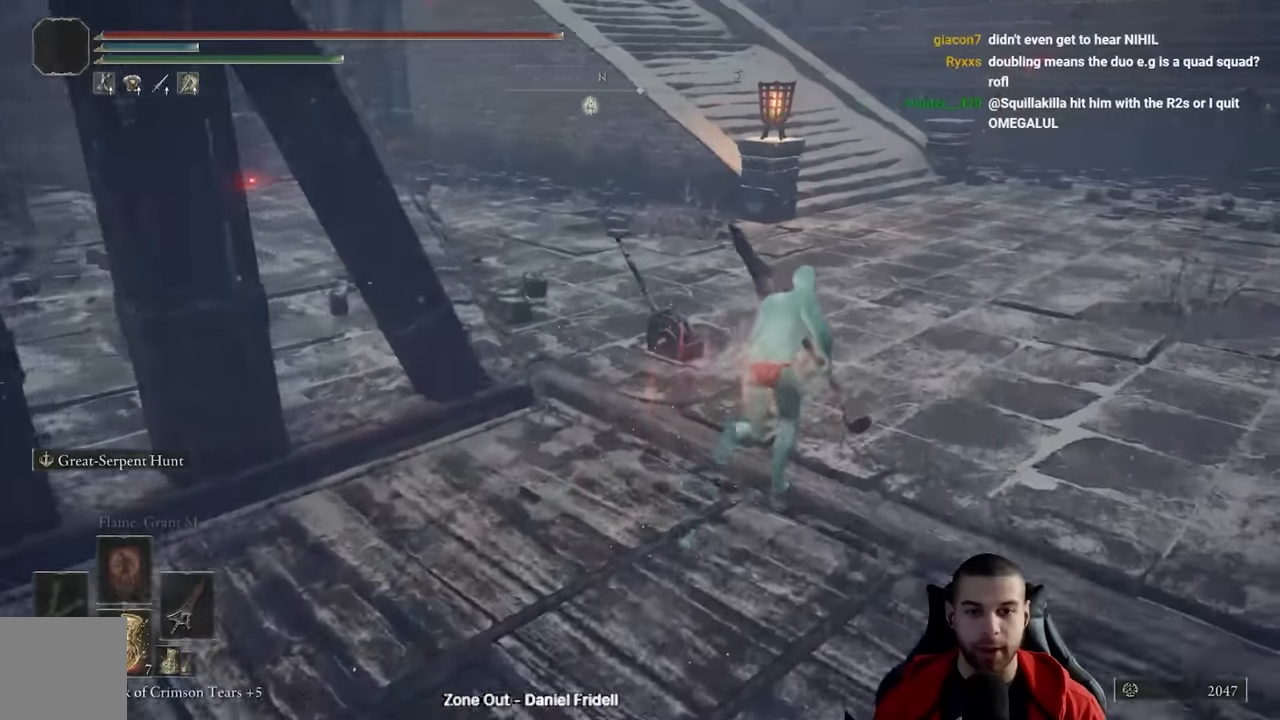
{"dt_ms": 500, "buttons": ["B"], "left_stick": "up", "right_stick": "center", "events": [[117, "left_stick", "up"], [317, "right_stick", "left"], [450, "right_stick", "center"]]}
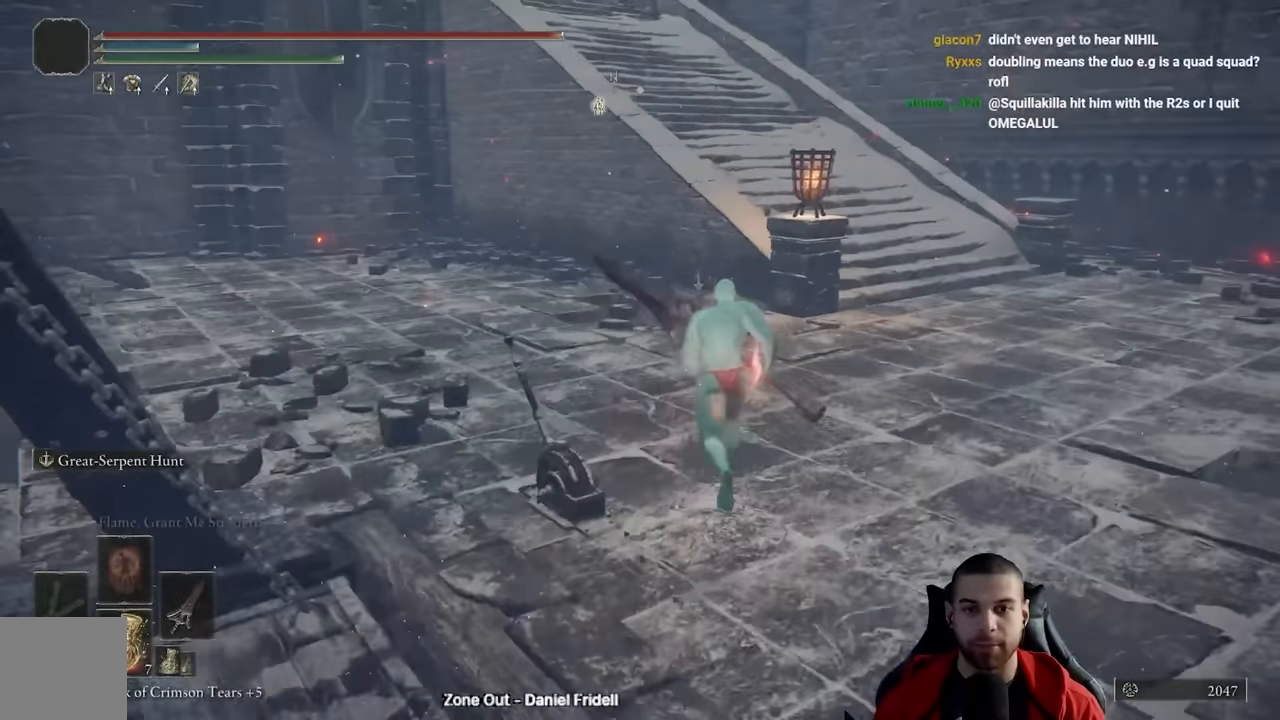
{"dt_ms": 1000, "buttons": ["B"], "left_stick": "up", "right_stick": "center"}
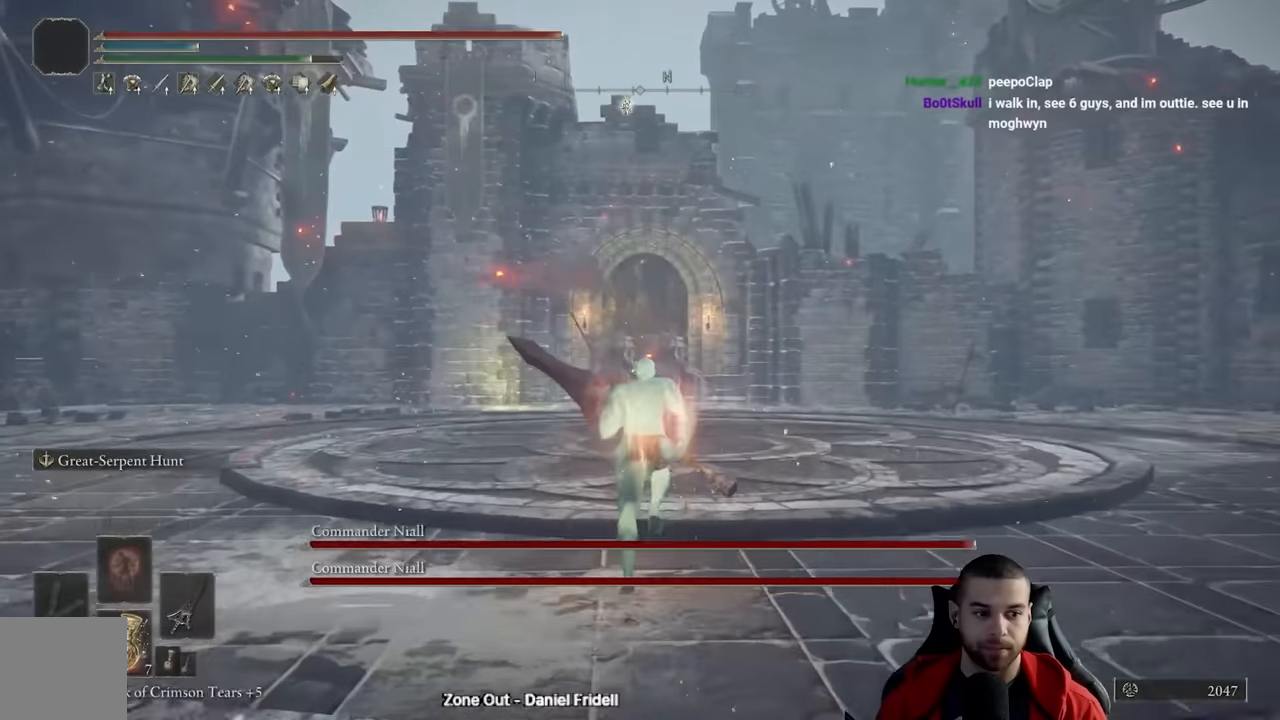
{"dt_ms": 500, "buttons": ["B"], "left_stick": "up", "right_stick": "center", "events": [[333, "right_stick", "down"], [433, "right_stick", "center"]]}
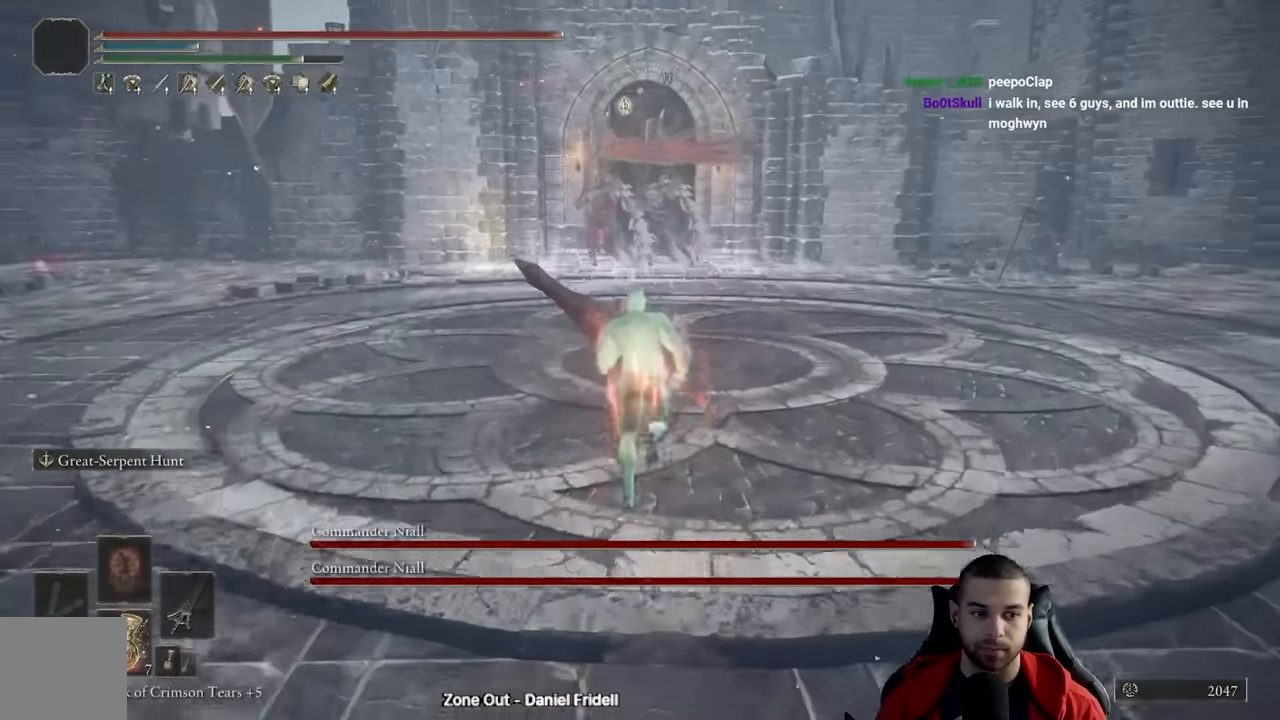
{"dt_ms": 500, "buttons": ["B"], "left_stick": "up", "right_stick": "center", "events": []}
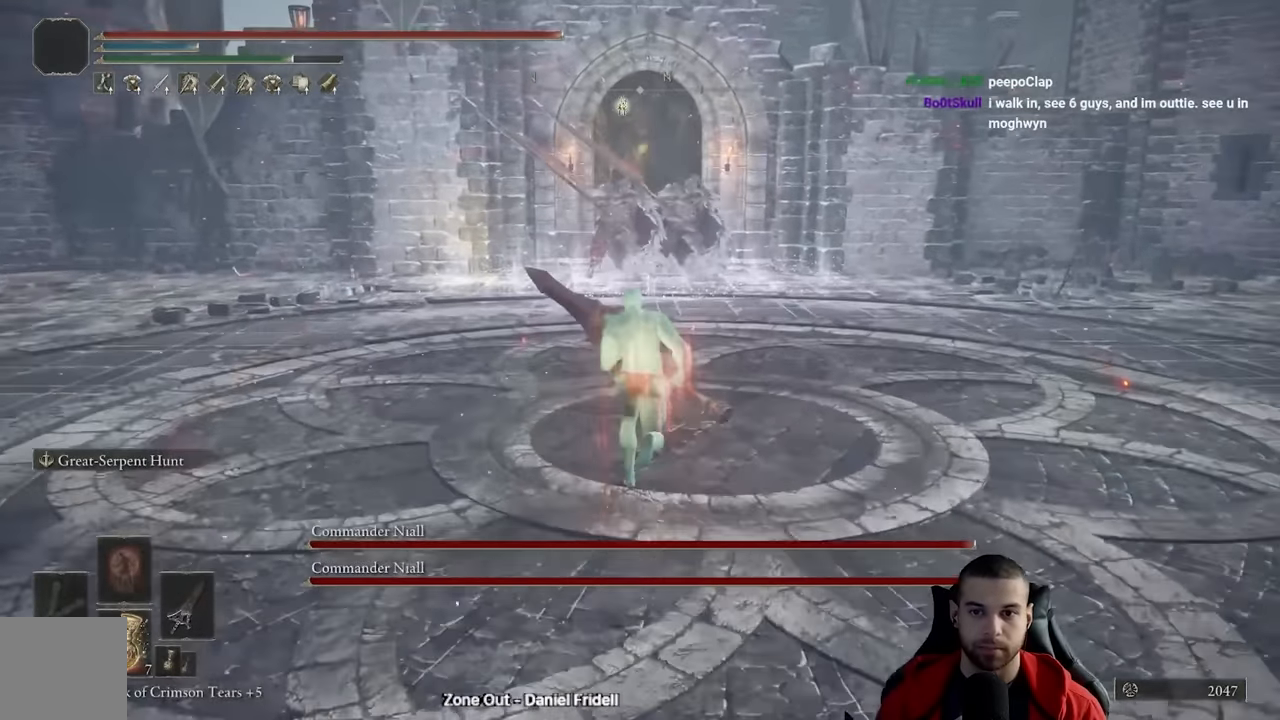
{"dt_ms": 500, "buttons": ["B"], "left_stick": "up", "right_stick": "center", "events": [[33, "right_stick", "up"], [83, "right_stick", "center"]]}
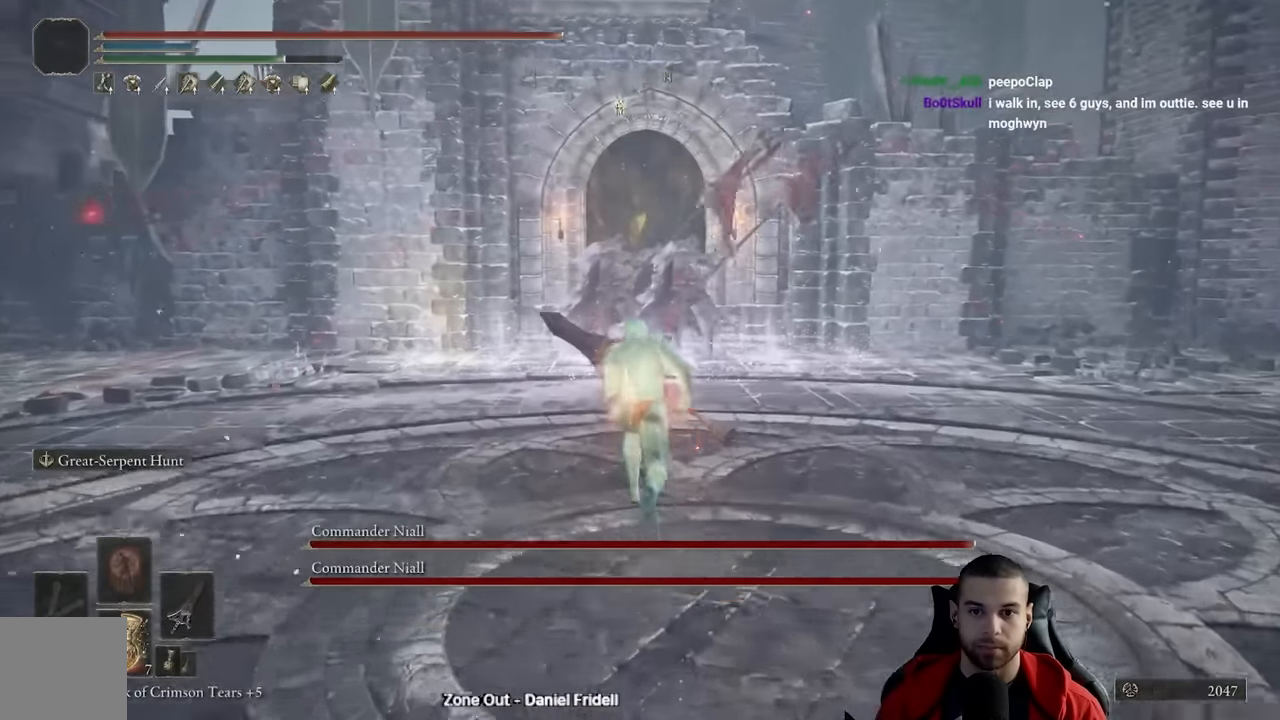
{"dt_ms": 500, "buttons": ["B"], "left_stick": "up", "right_stick": "center", "events": []}
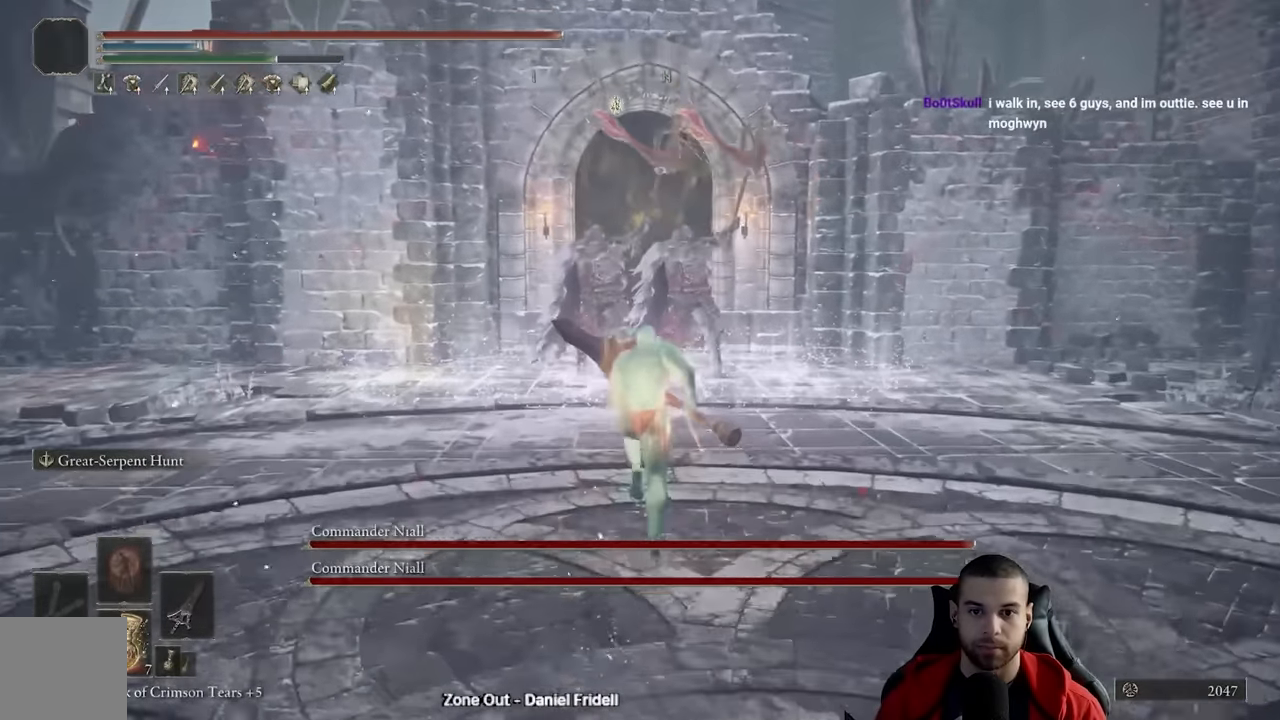
{"dt_ms": 500, "buttons": ["B"], "left_stick": "up", "right_stick": "center", "events": []}
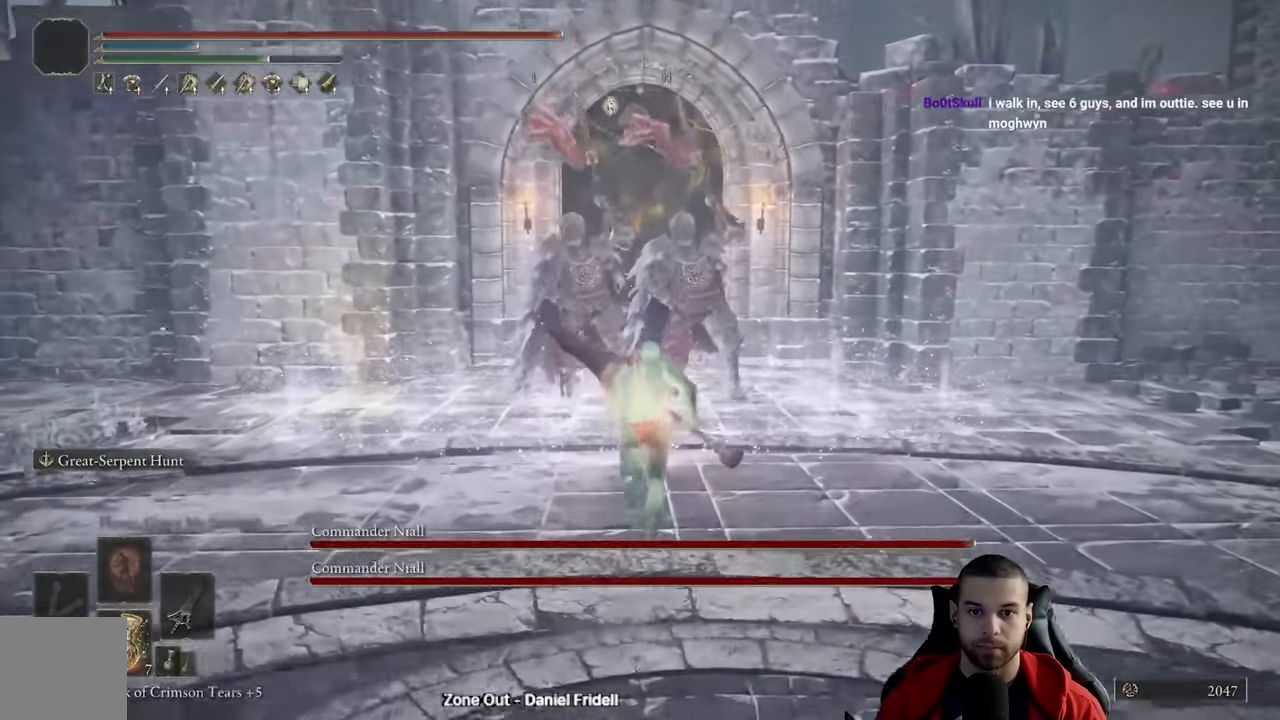
{"dt_ms": 500, "buttons": [], "left_stick": "up", "right_stick": "center", "events": [[200, "B", "up"]]}
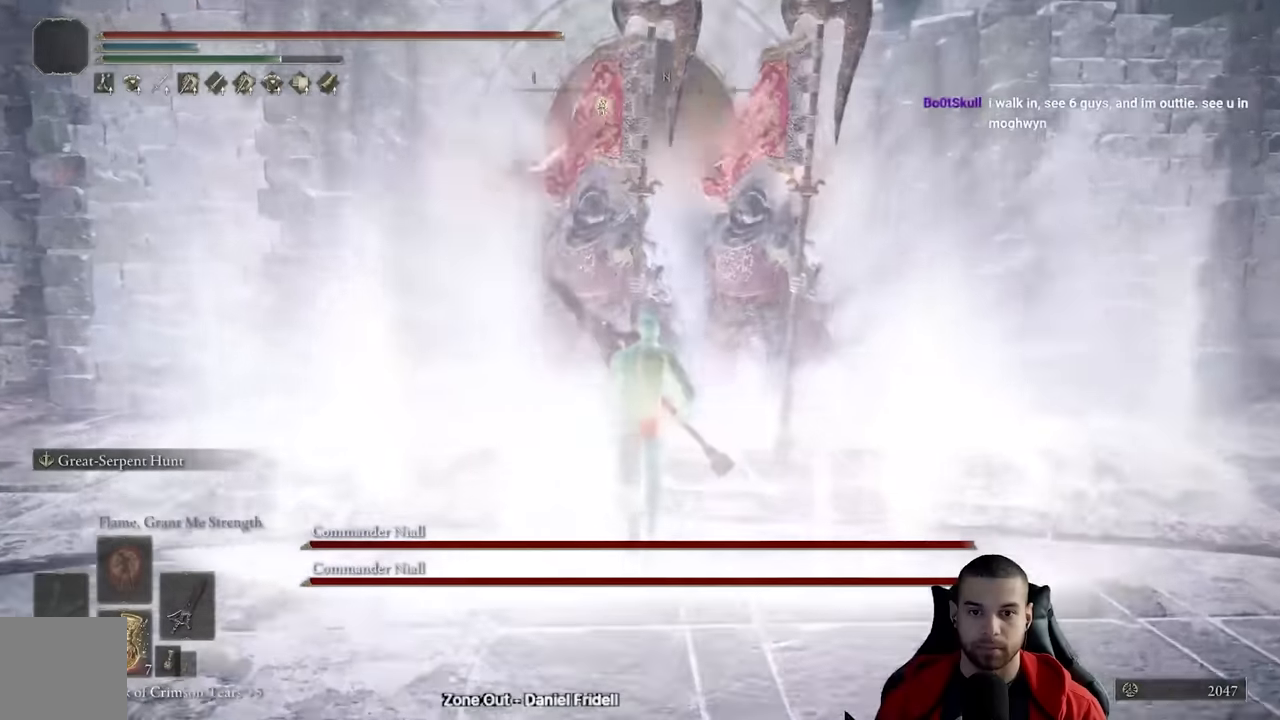
{"dt_ms": 500, "buttons": ["R2"], "left_stick": "up", "right_stick": "center", "events": [[66, "R2", "down"], [200, "right_stick", "right"], [333, "right_stick", "center"]]}
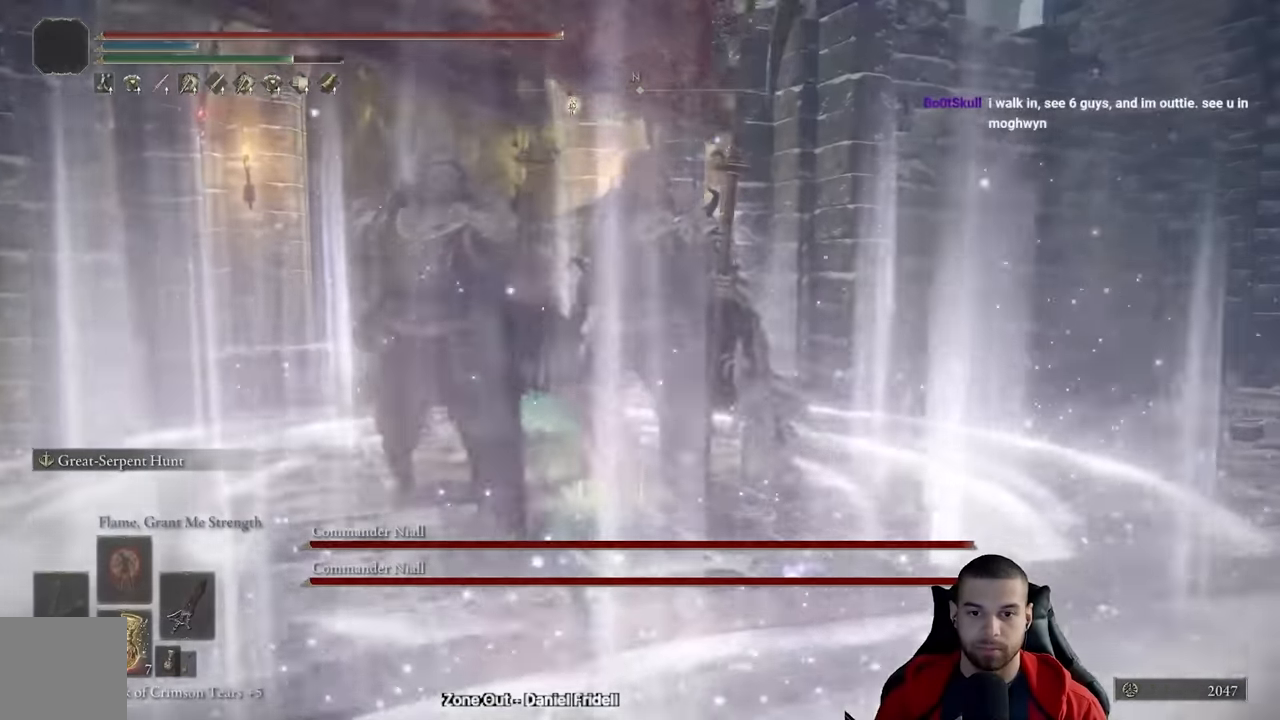
{"dt_ms": 500, "buttons": ["R2"], "left_stick": "up", "right_stick": "center", "events": [[183, "right_stick", "left"], [316, "right_stick", "center"]]}
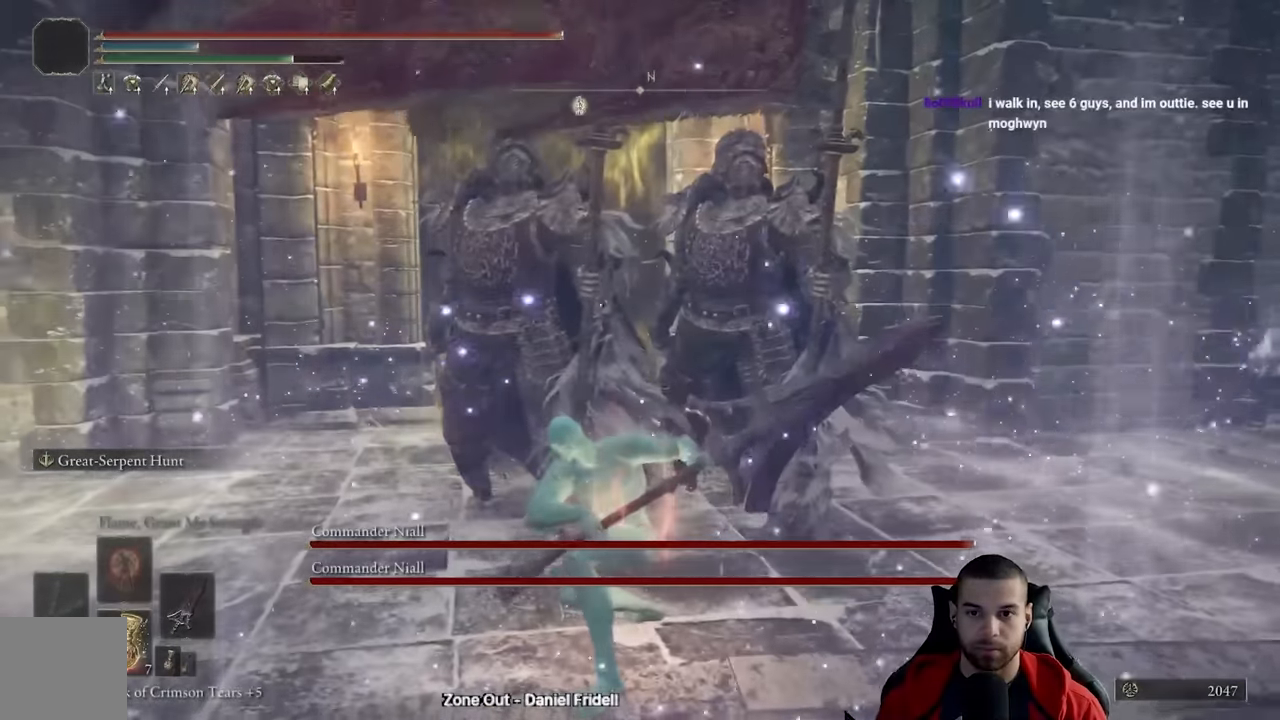
{"dt_ms": 500, "buttons": ["R2"], "left_stick": "up", "right_stick": "center", "events": []}